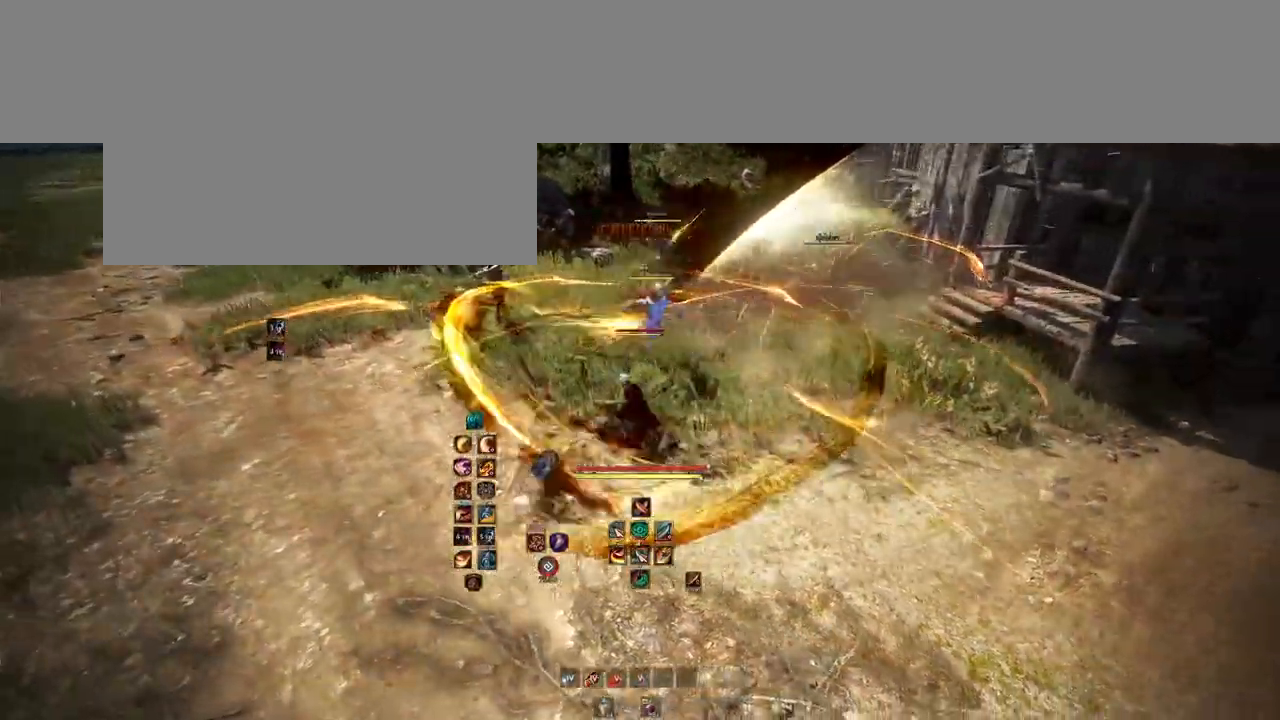
Gameplay with keyboard and mouse; each line is a JSON object with the keys and mouse buttons held at the frame after it. "events" lists presses ("down") and releases ("up") of "a", "b", "d", "e", "f4", "q", "s", "shift", "space", "w", "mouse_left", "mouse_right", "mouse_mb4" and "mouse_mb5" between this image and that frame as [ms after this image, input, new state], when the widget could be followed in between. "mouse_left", "mouse_right", "mouse_mb4", "mouse_mb5" = the "left", "right", "mb4", "mb5" buttons of the "mouse" list. No other keys are recorded. Mouse movement is not recorded.
{"keys": ["a"], "mouse": [], "events": [[500, "mouse_left", "up"]]}
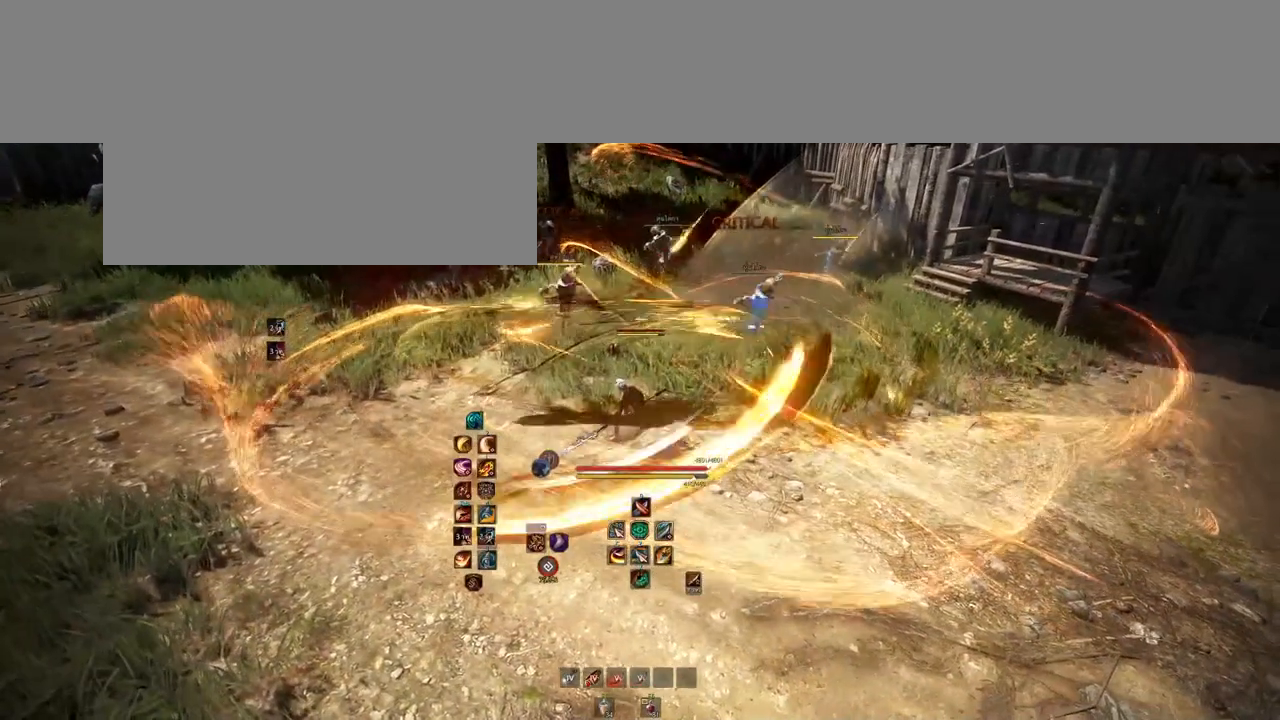
{"keys": [], "mouse": [], "events": [[83, "a", "up"]]}
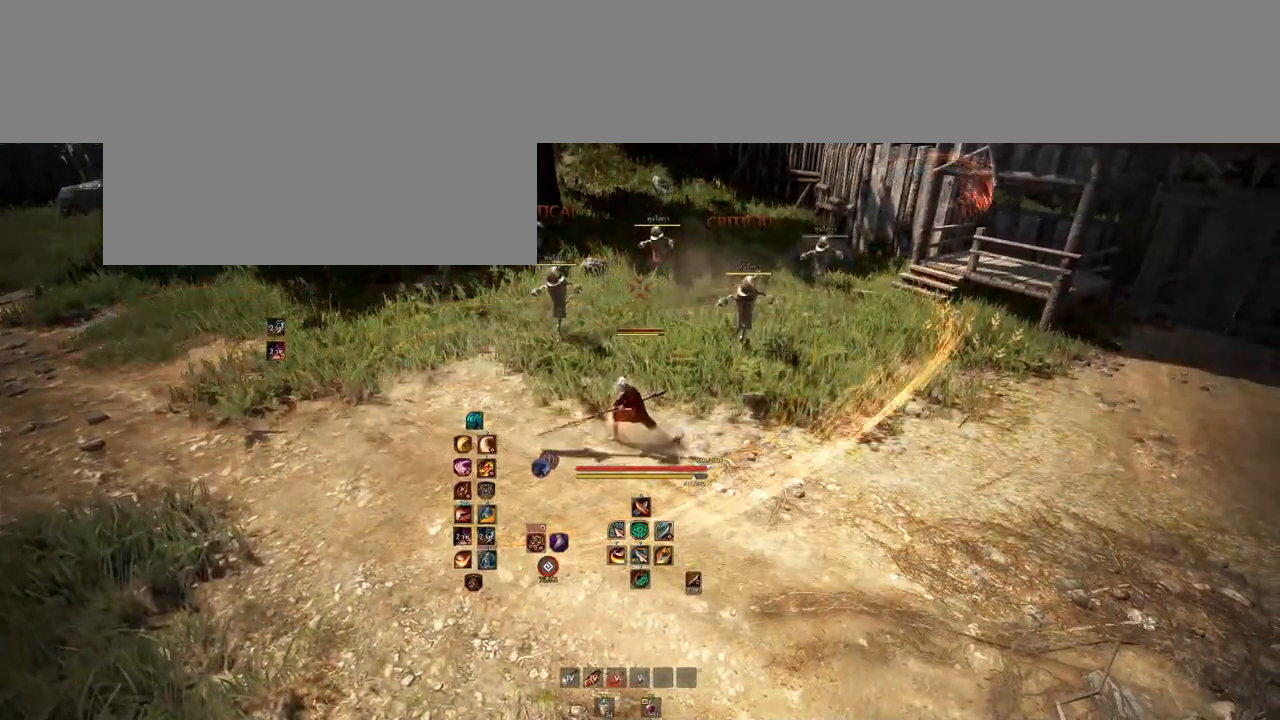
{"keys": [], "mouse": [], "events": []}
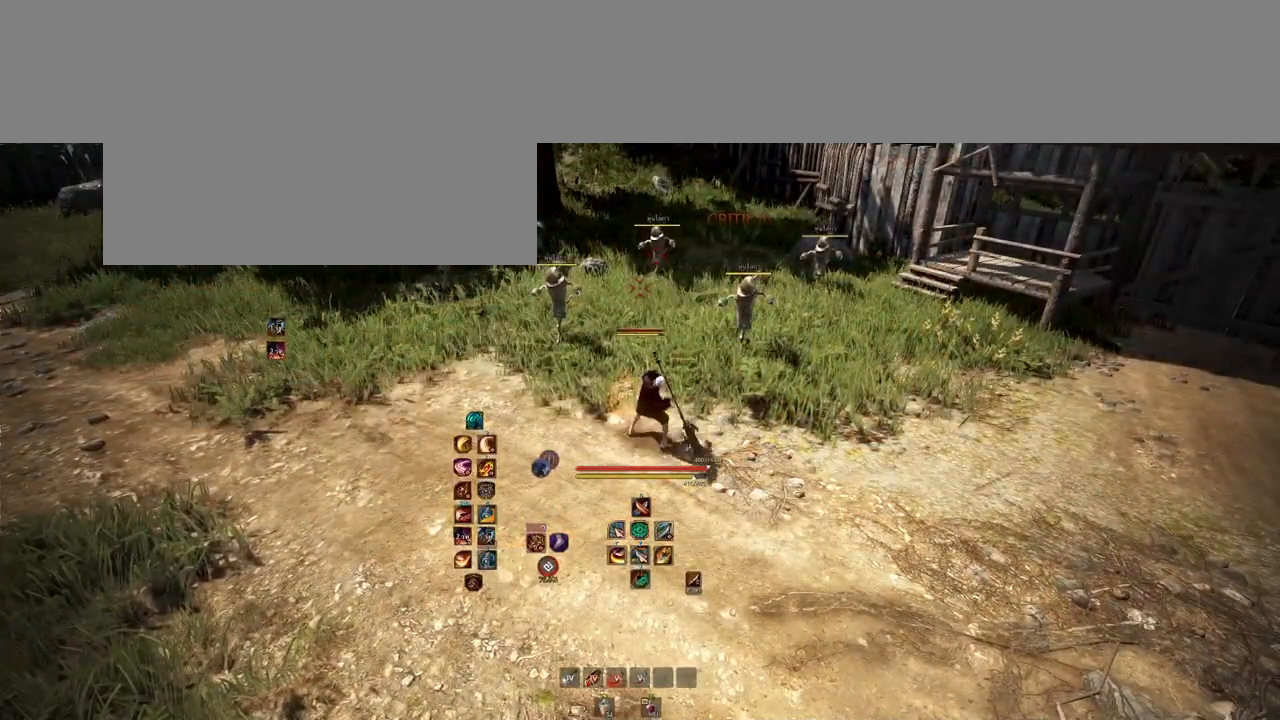
{"keys": [], "mouse": [], "events": []}
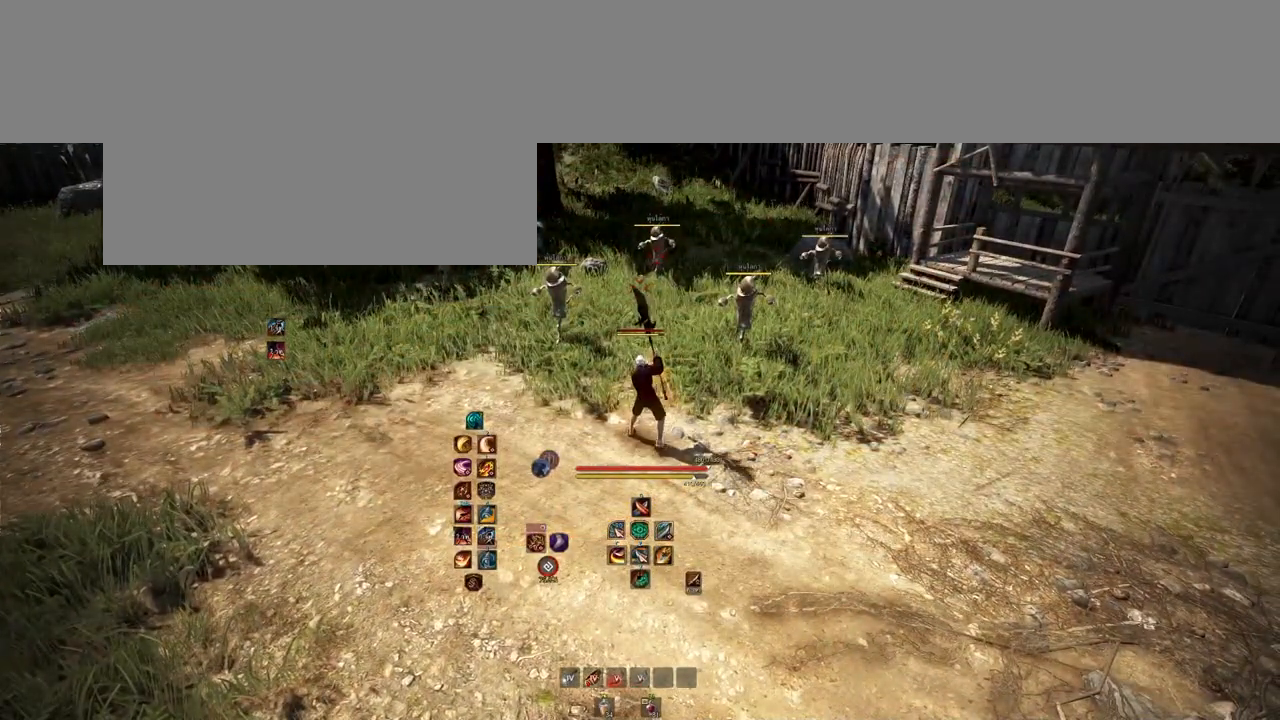
{"keys": [], "mouse": [], "events": []}
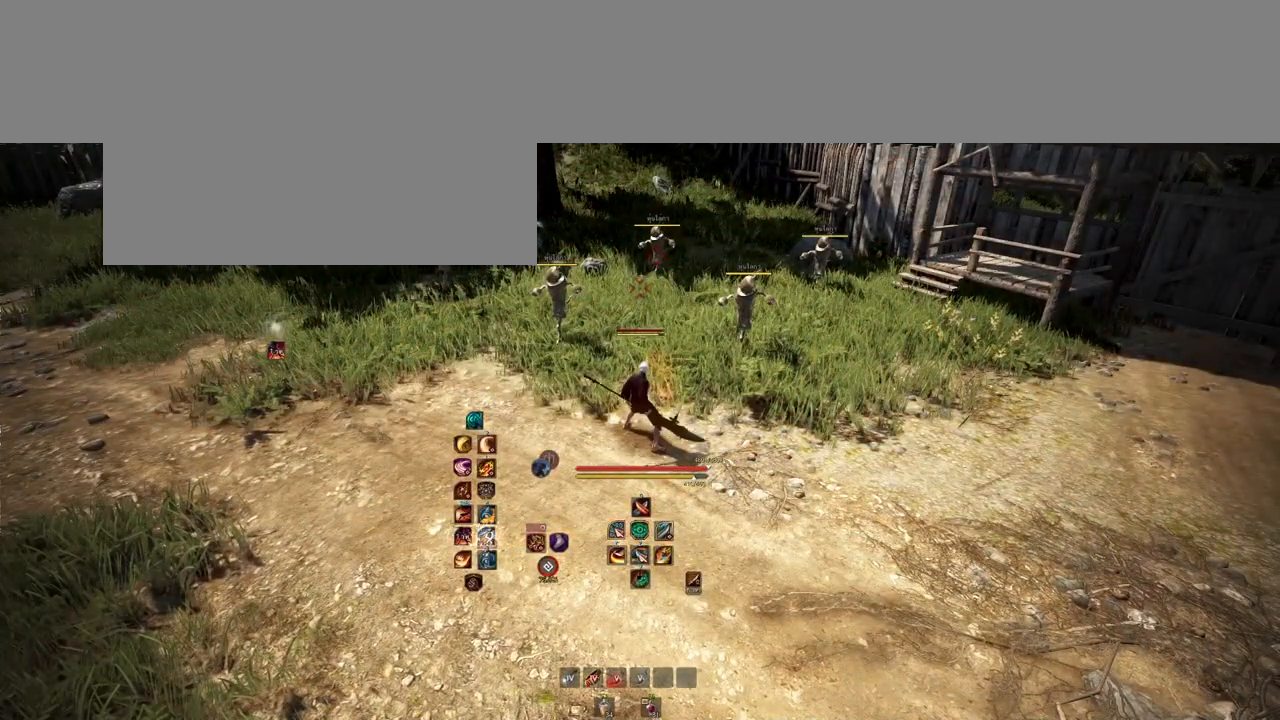
{"keys": [], "mouse": [], "events": []}
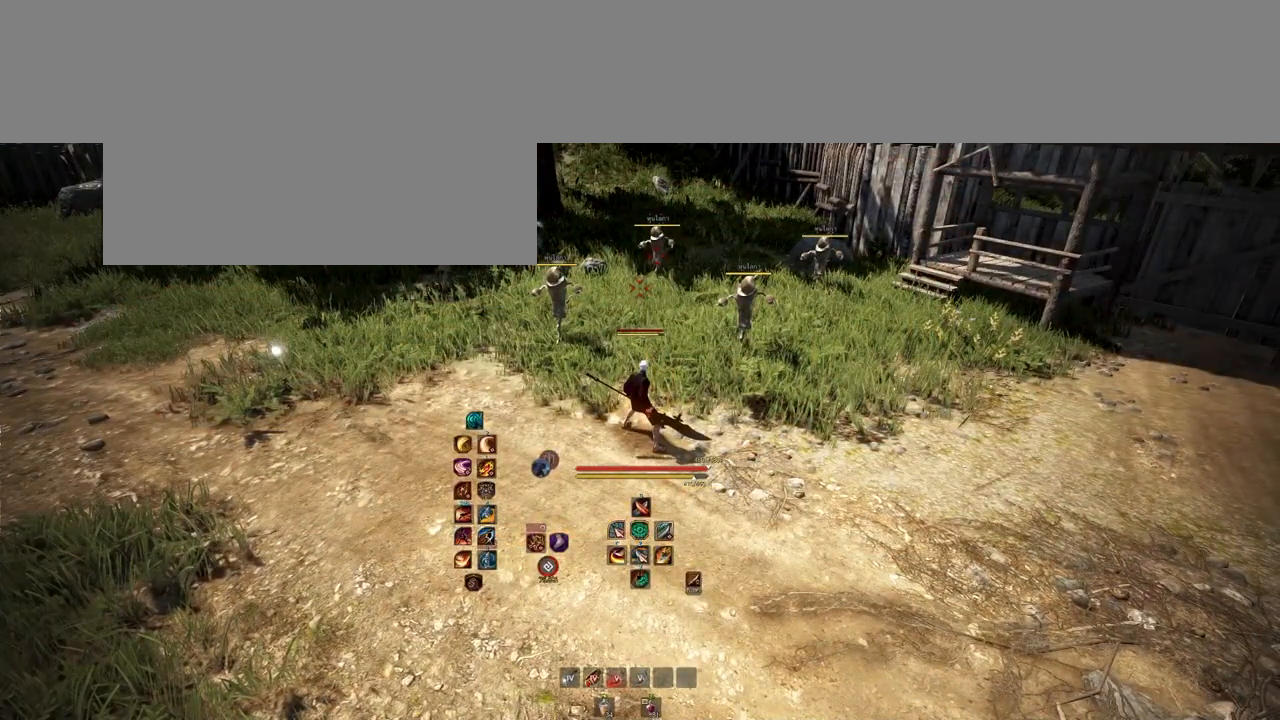
{"keys": [], "mouse": [], "events": []}
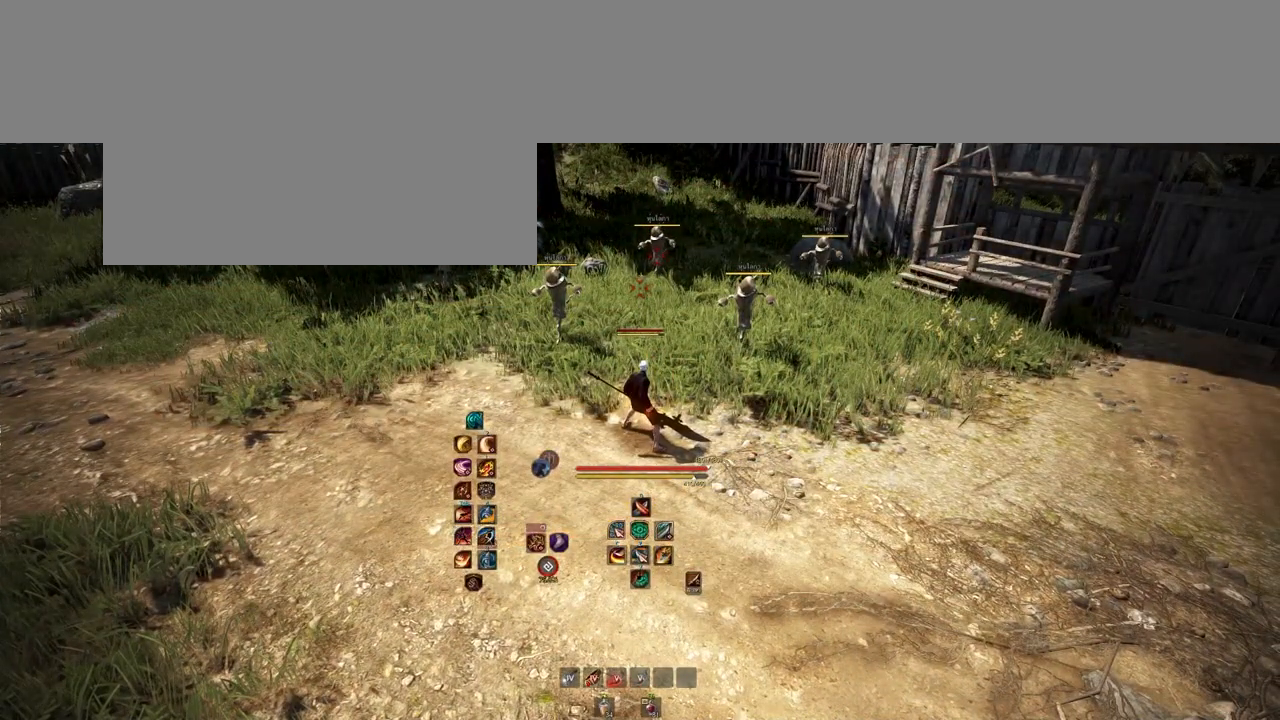
{"keys": [], "mouse": [], "events": []}
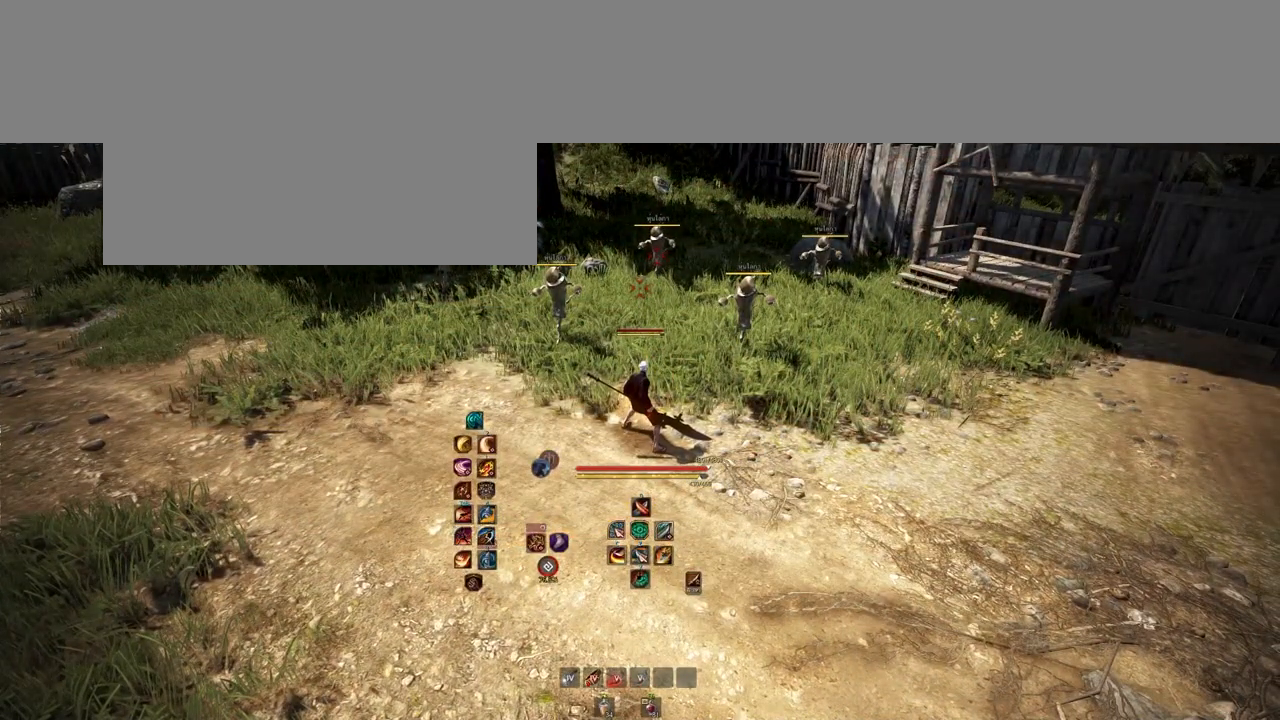
{"keys": [], "mouse": [], "events": []}
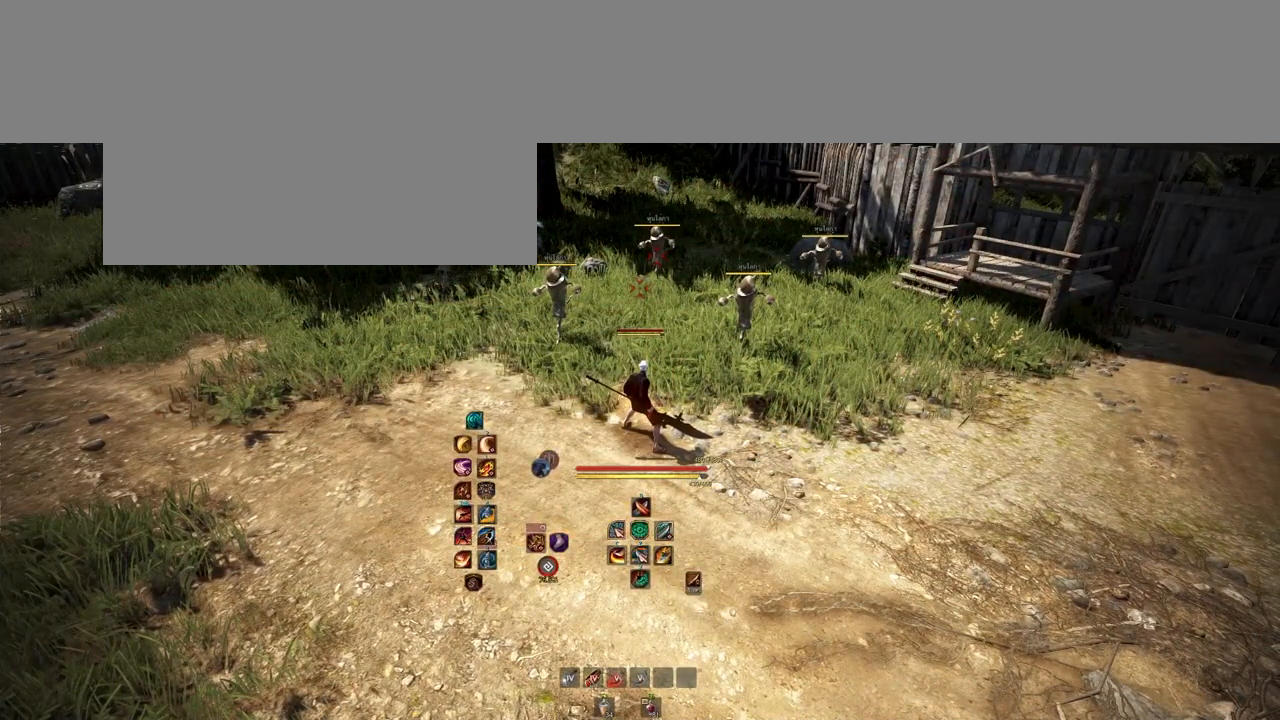
{"keys": [], "mouse": [], "events": []}
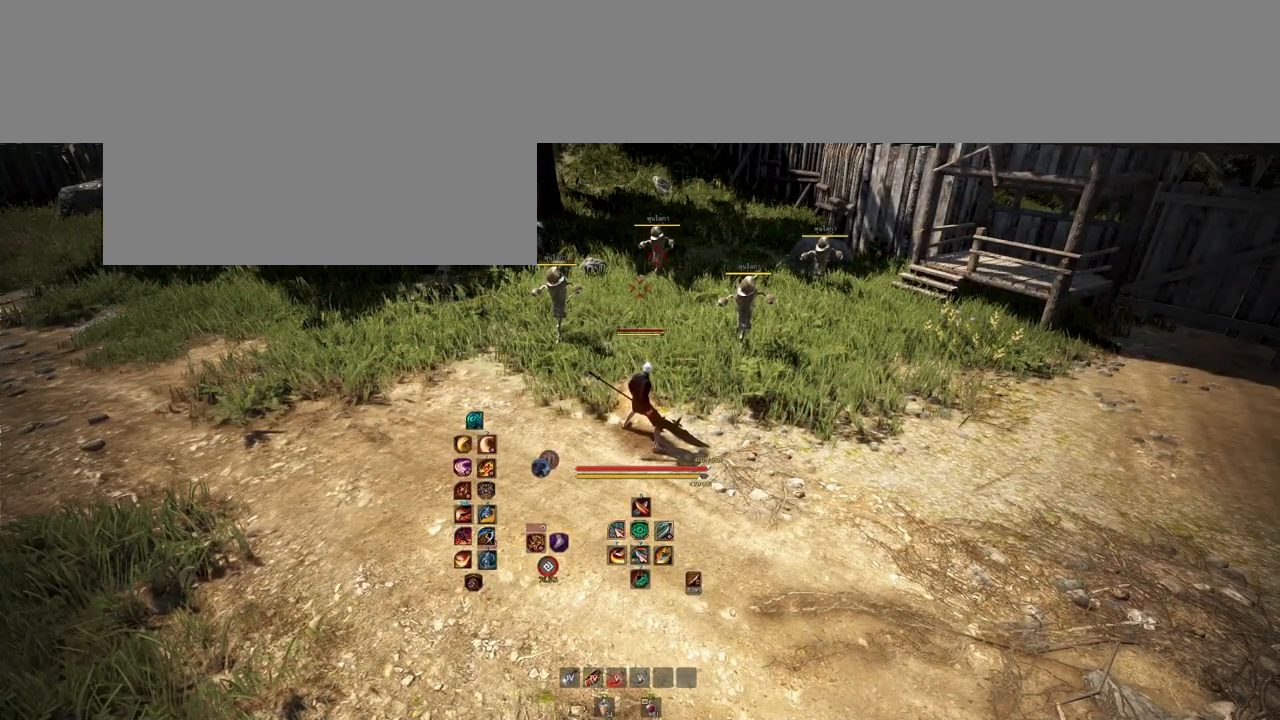
{"keys": ["d"], "mouse": [], "events": [[133, "d", "down"]]}
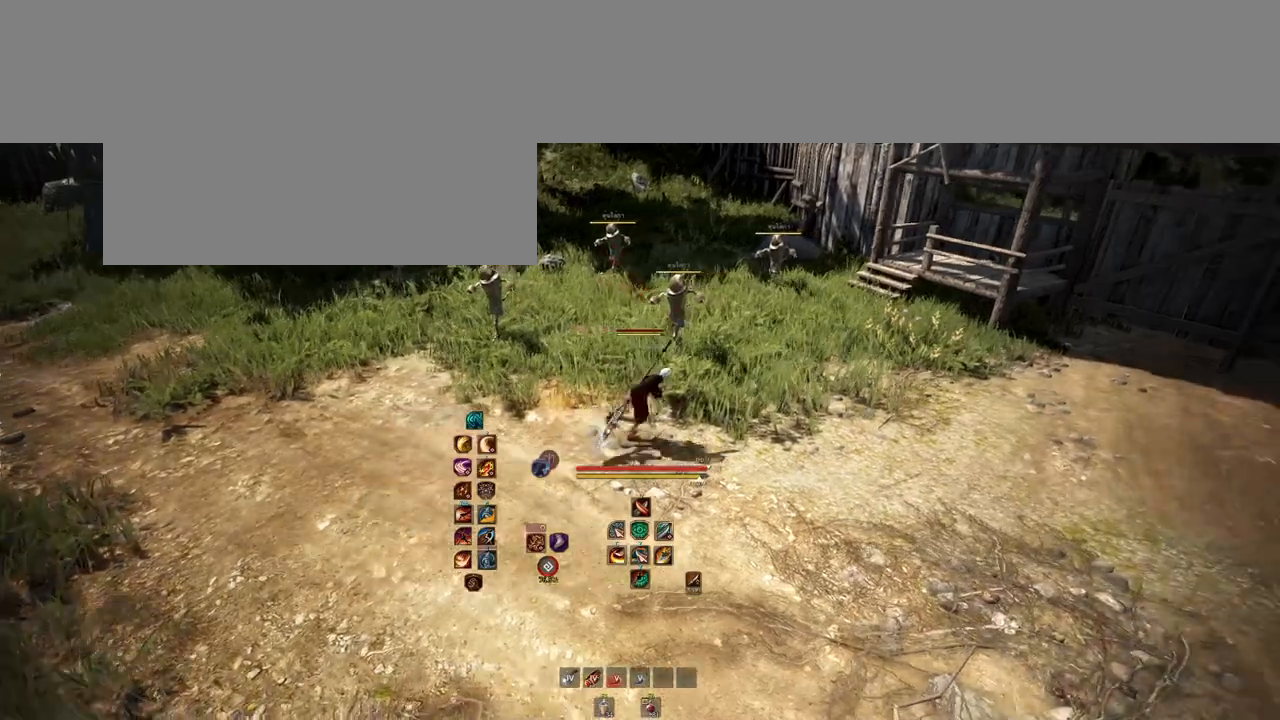
{"keys": ["a"], "mouse": [], "events": [[50, "w", "down"], [67, "d", "up"], [200, "w", "up"], [300, "a", "down"]]}
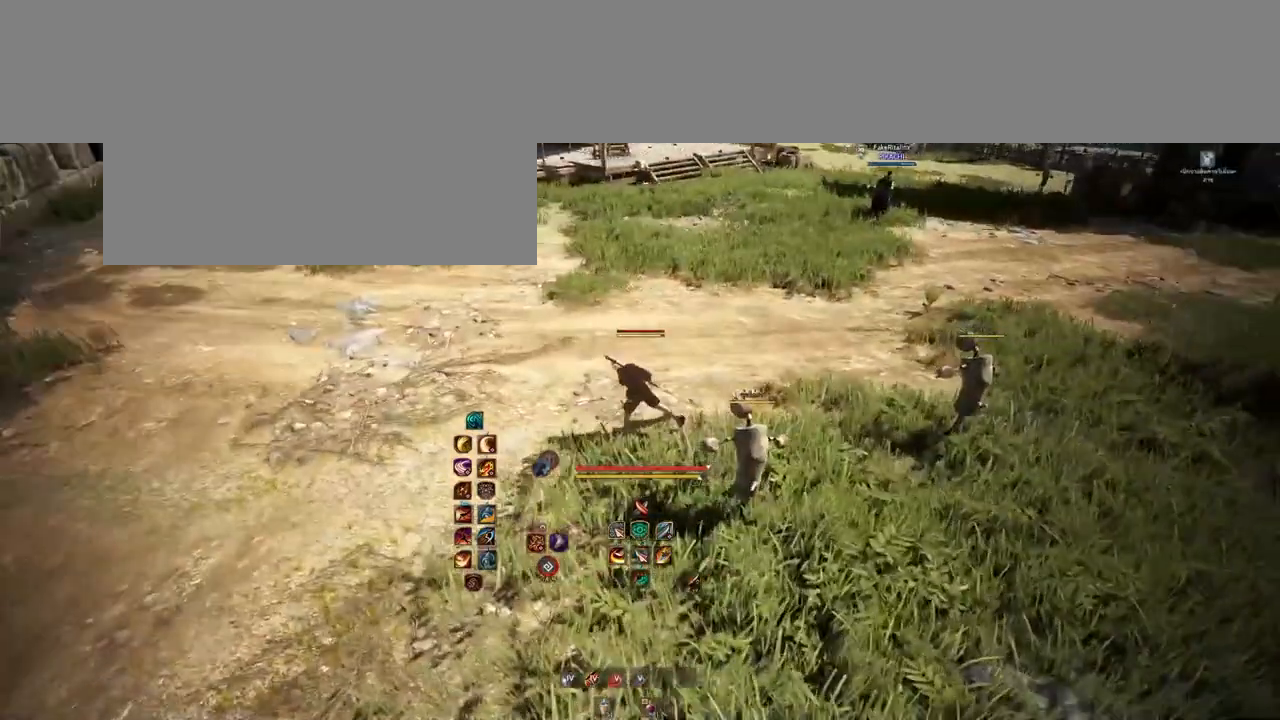
{"keys": ["a", "w"], "mouse": [], "events": [[450, "w", "down"]]}
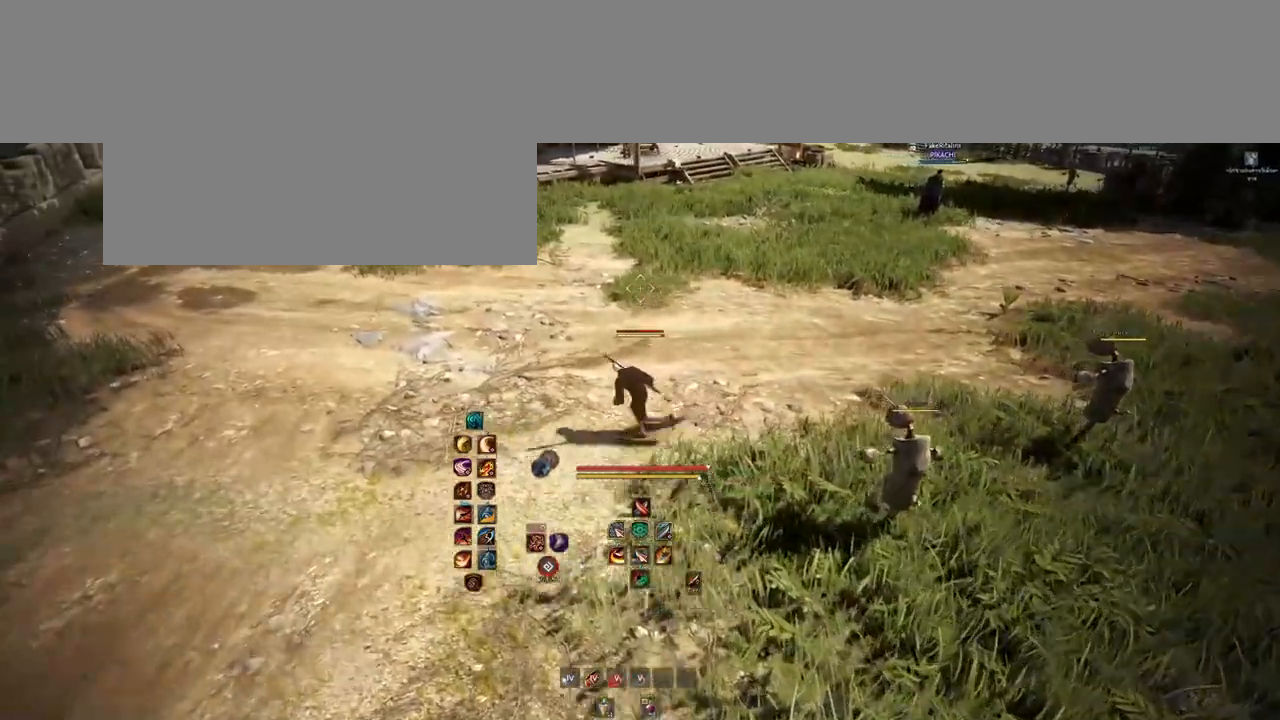
{"keys": ["w"], "mouse": [], "events": [[183, "a", "up"]]}
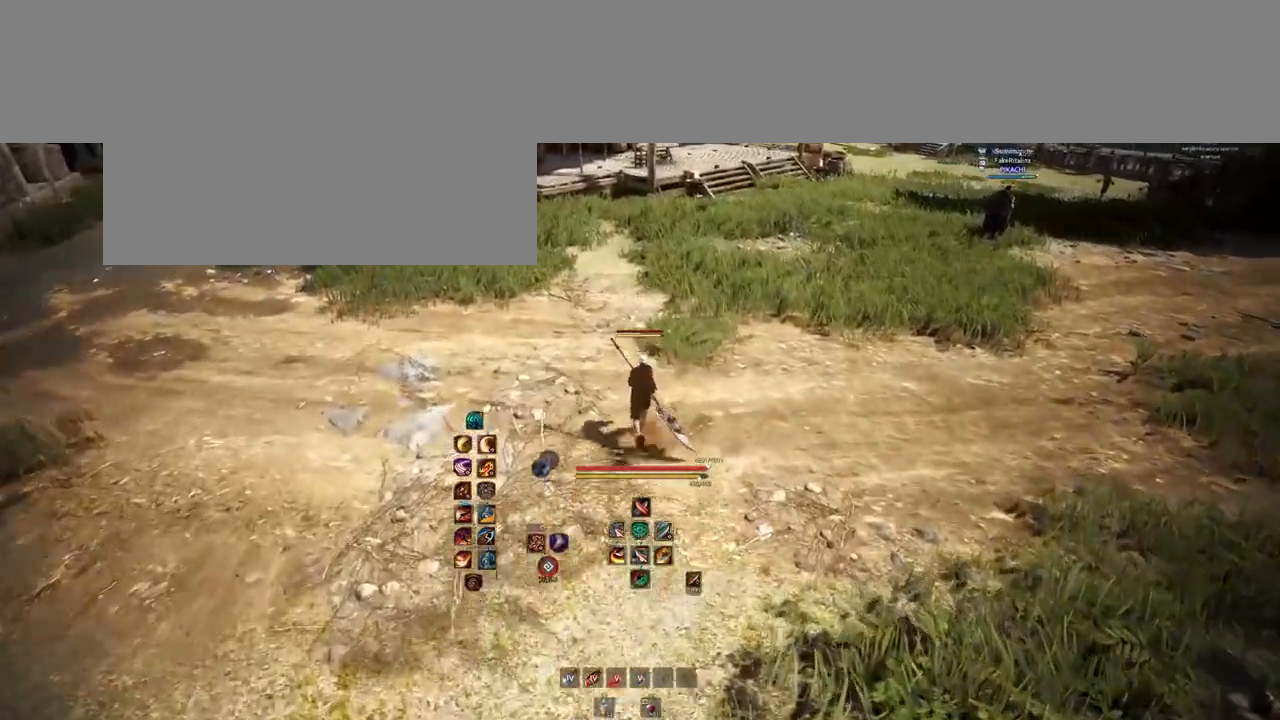
{"keys": ["a"], "mouse": [], "events": [[233, "w", "up"], [267, "a", "down"]]}
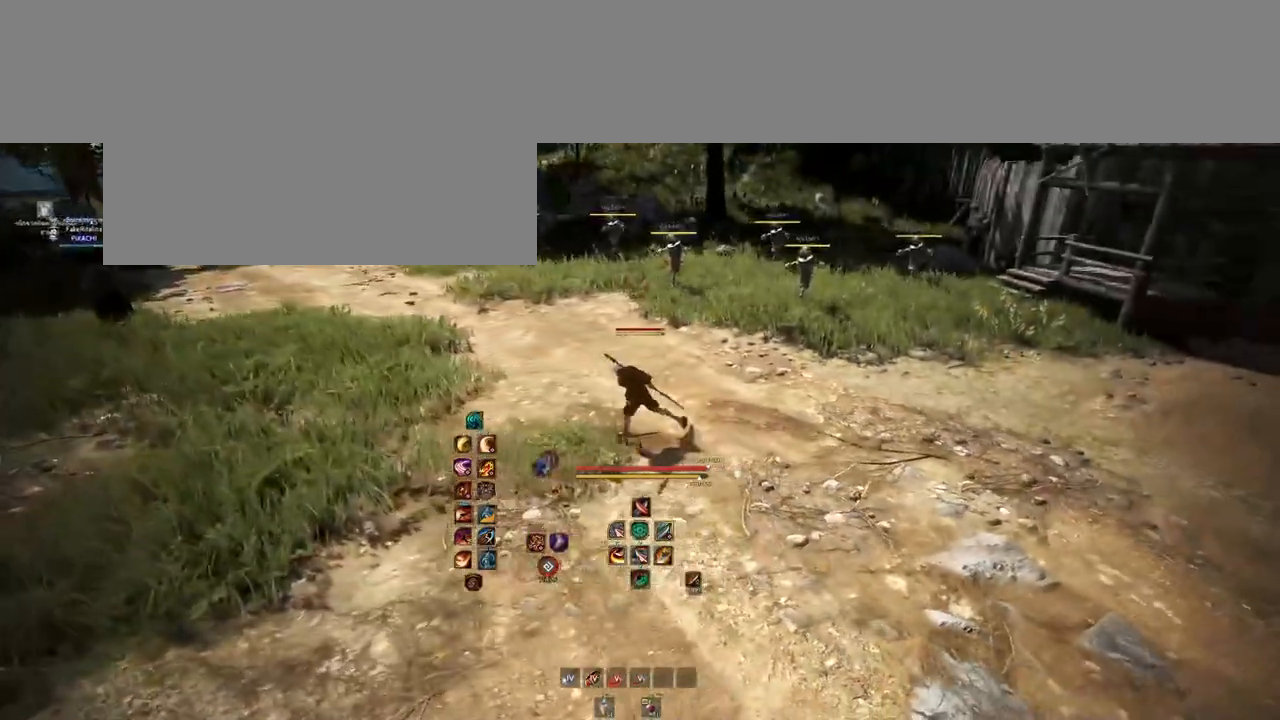
{"keys": [], "mouse": [], "events": [[33, "s", "down"], [133, "a", "up"], [217, "s", "up"]]}
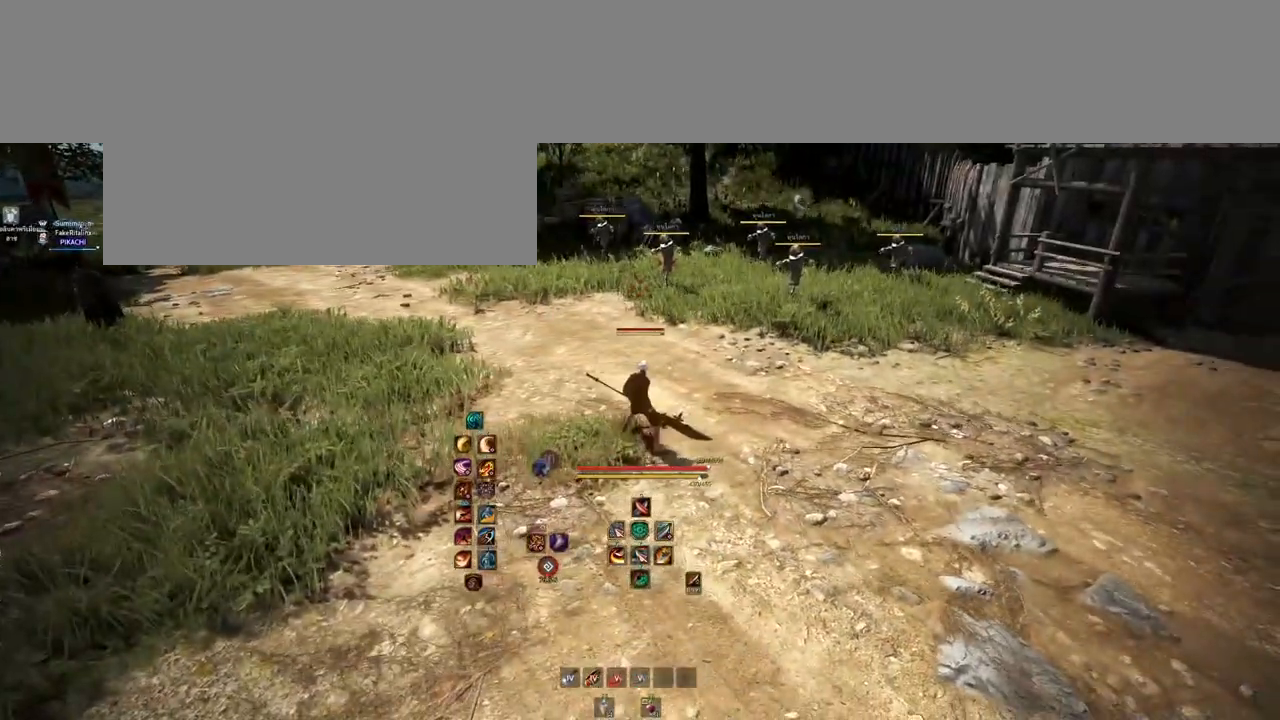
{"keys": [], "mouse": [], "events": []}
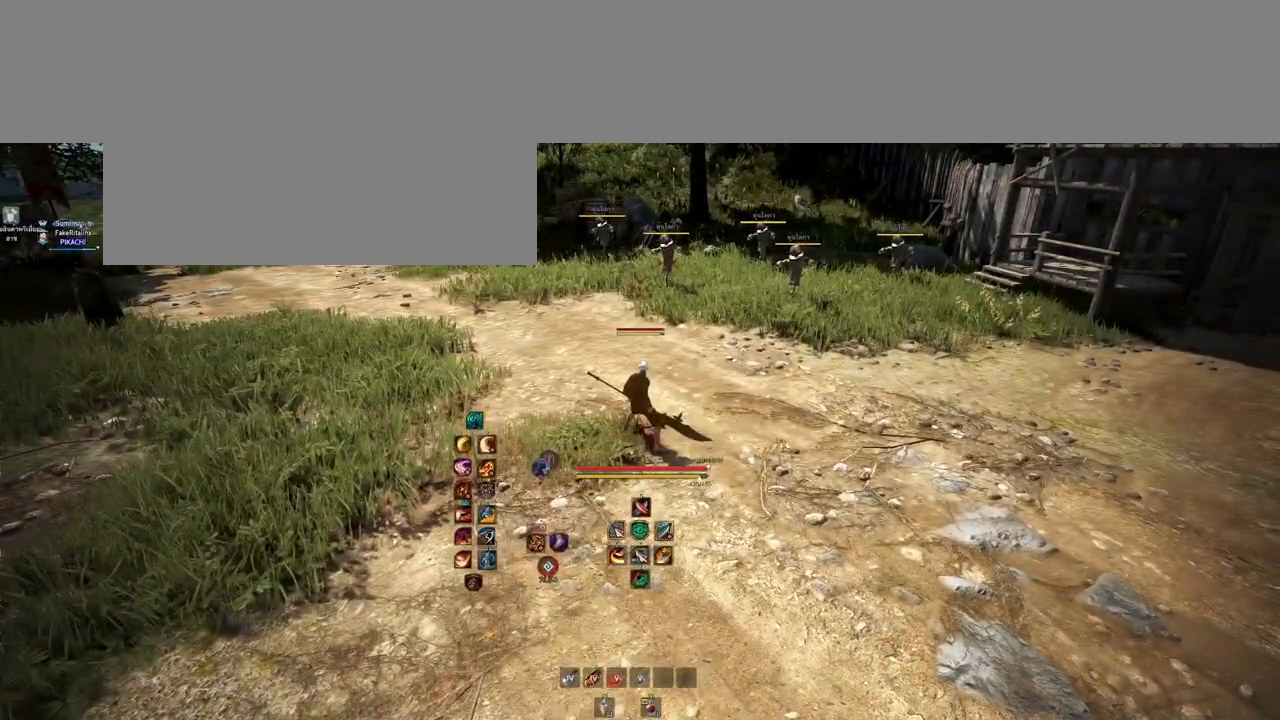
{"keys": ["a"], "mouse": [], "events": [[300, "a", "down"]]}
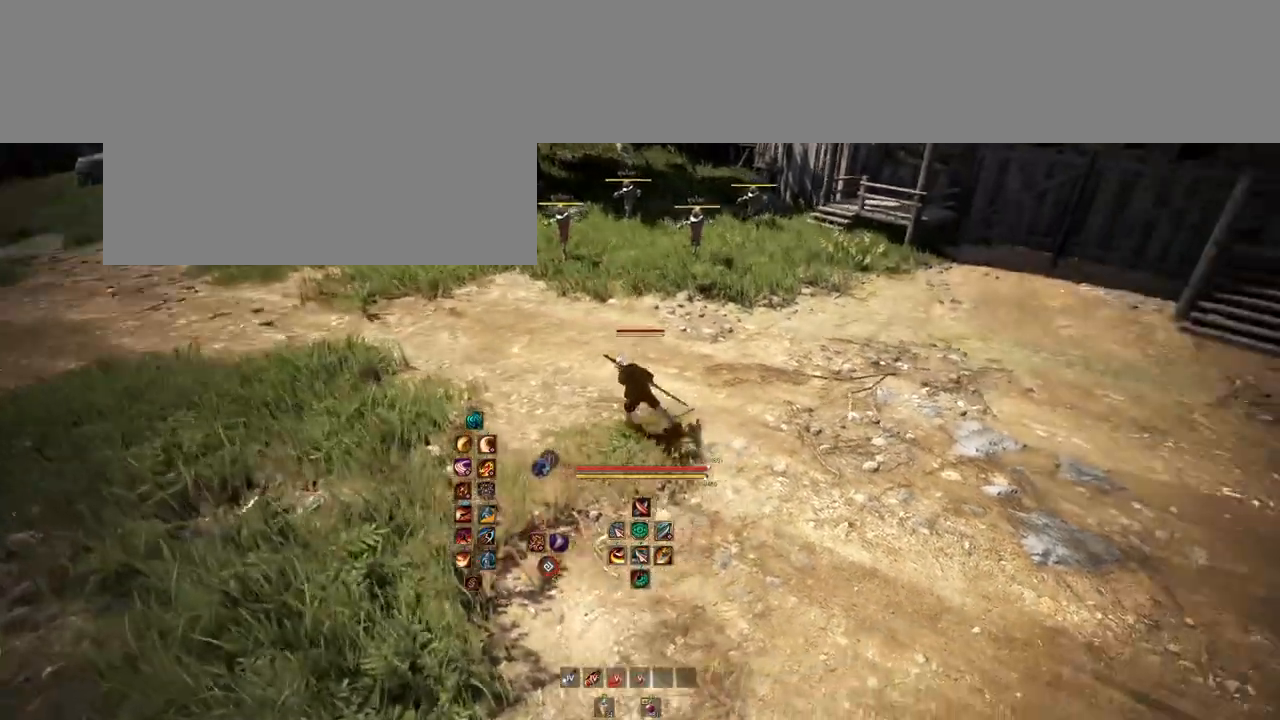
{"keys": [], "mouse": [], "events": [[383, "a", "up"]]}
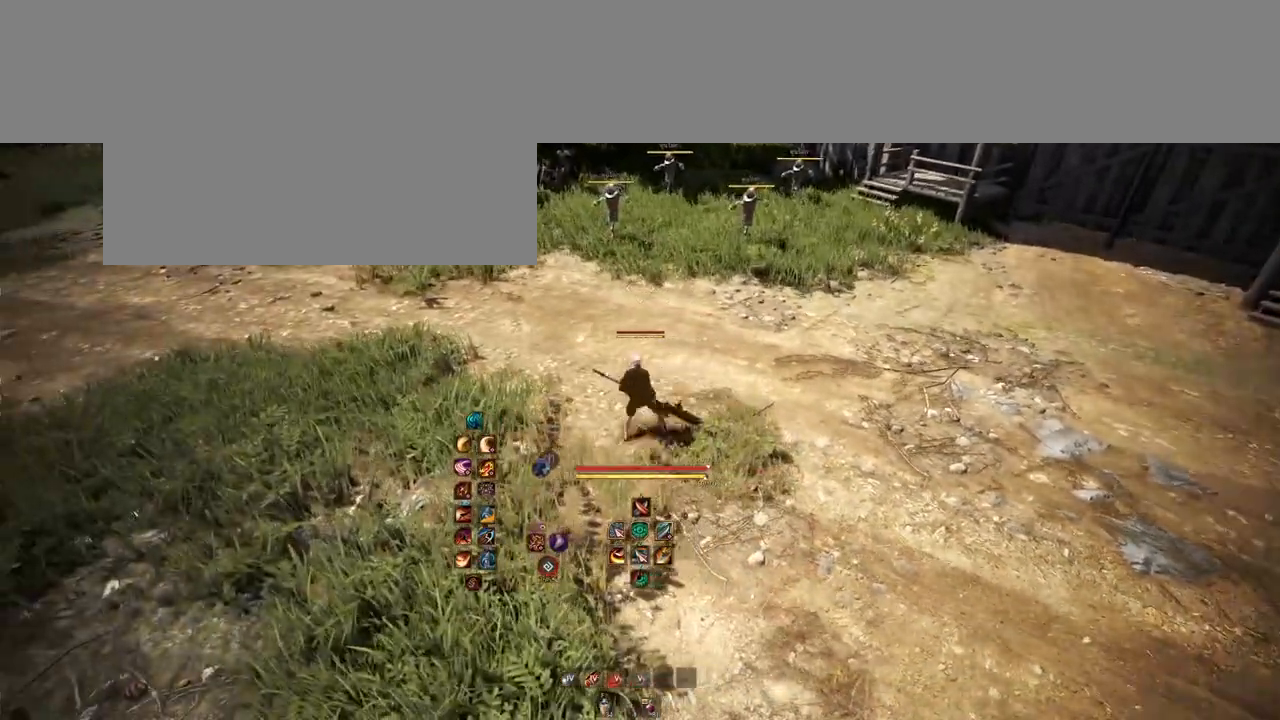
{"keys": [], "mouse": [], "events": []}
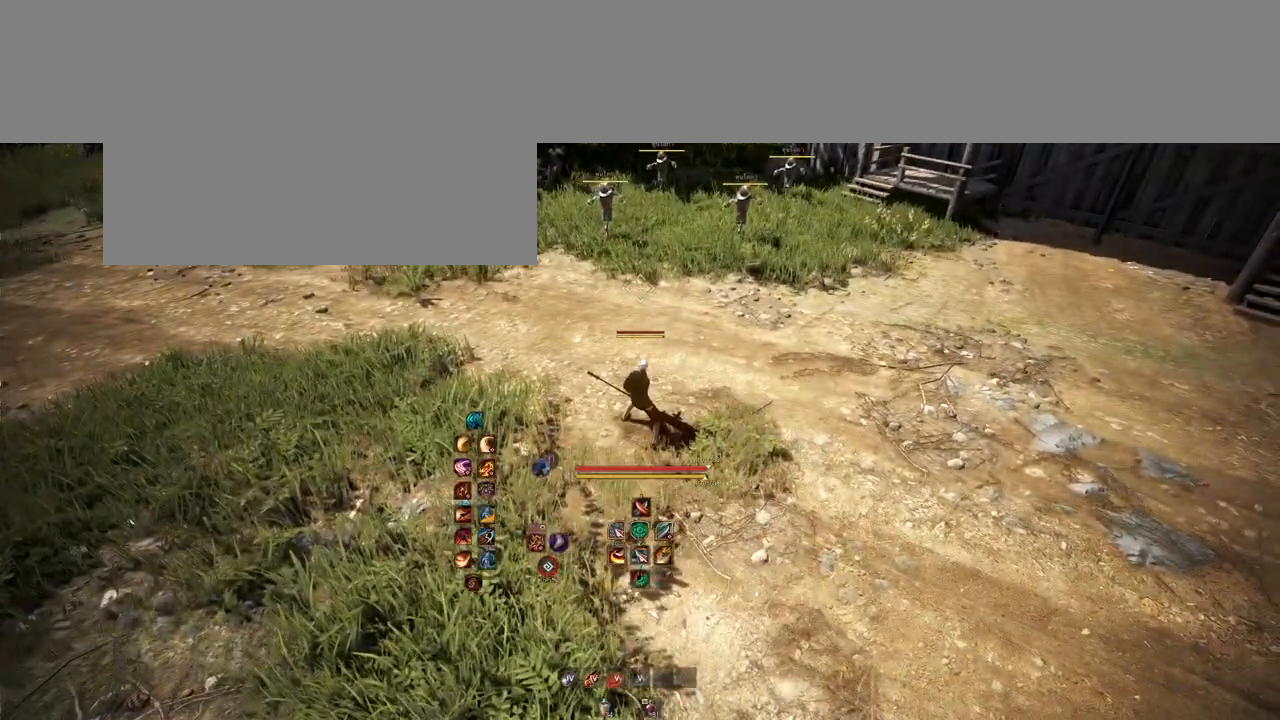
{"keys": [], "mouse": [], "events": []}
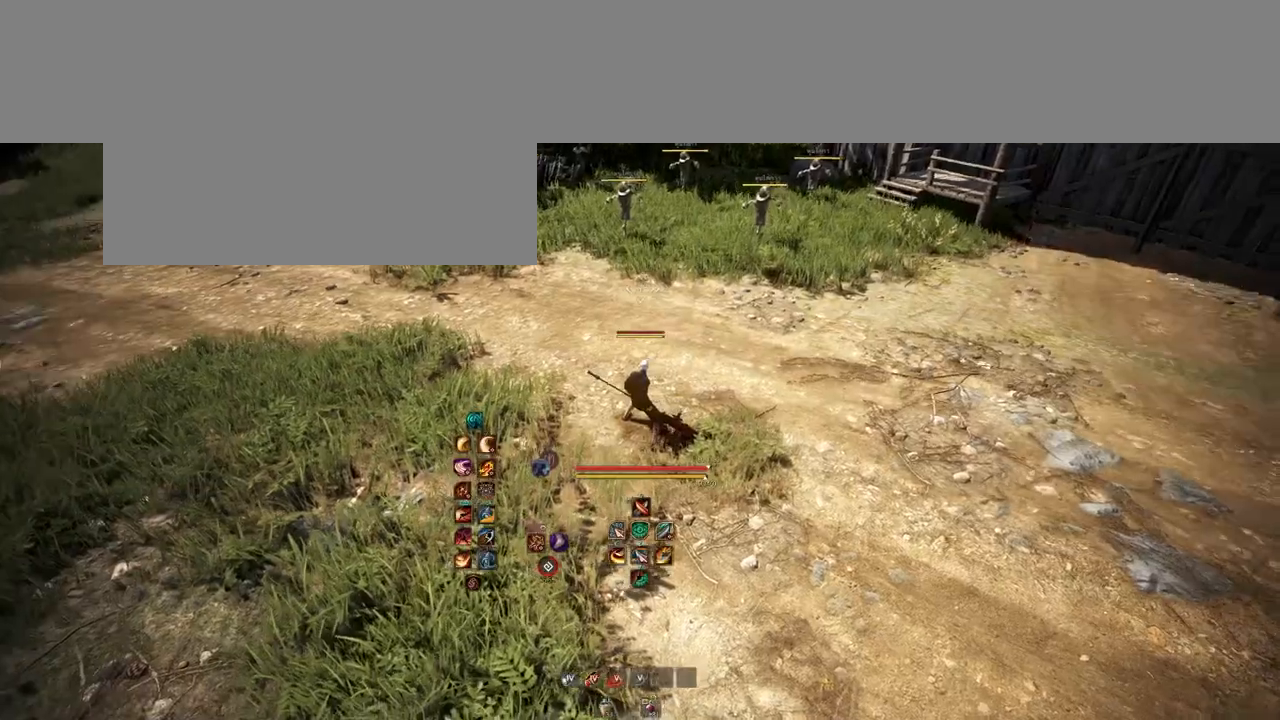
{"keys": [], "mouse": [], "events": []}
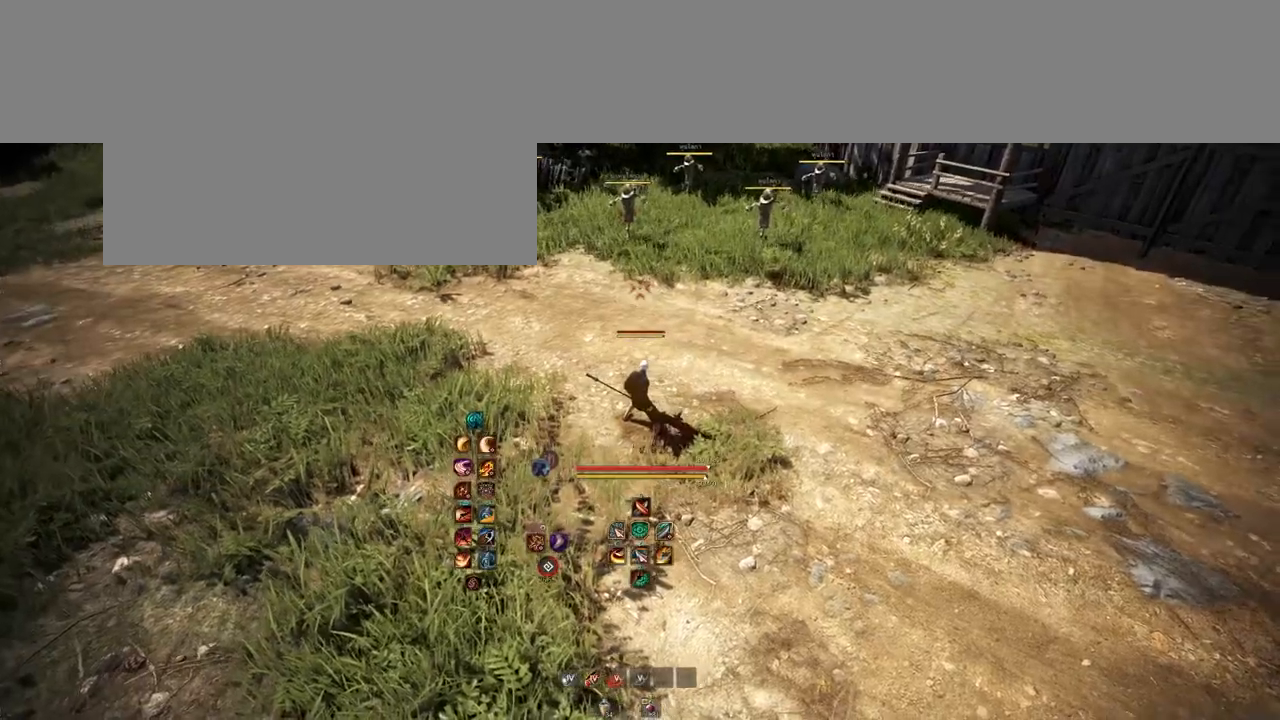
{"keys": [], "mouse": [], "events": []}
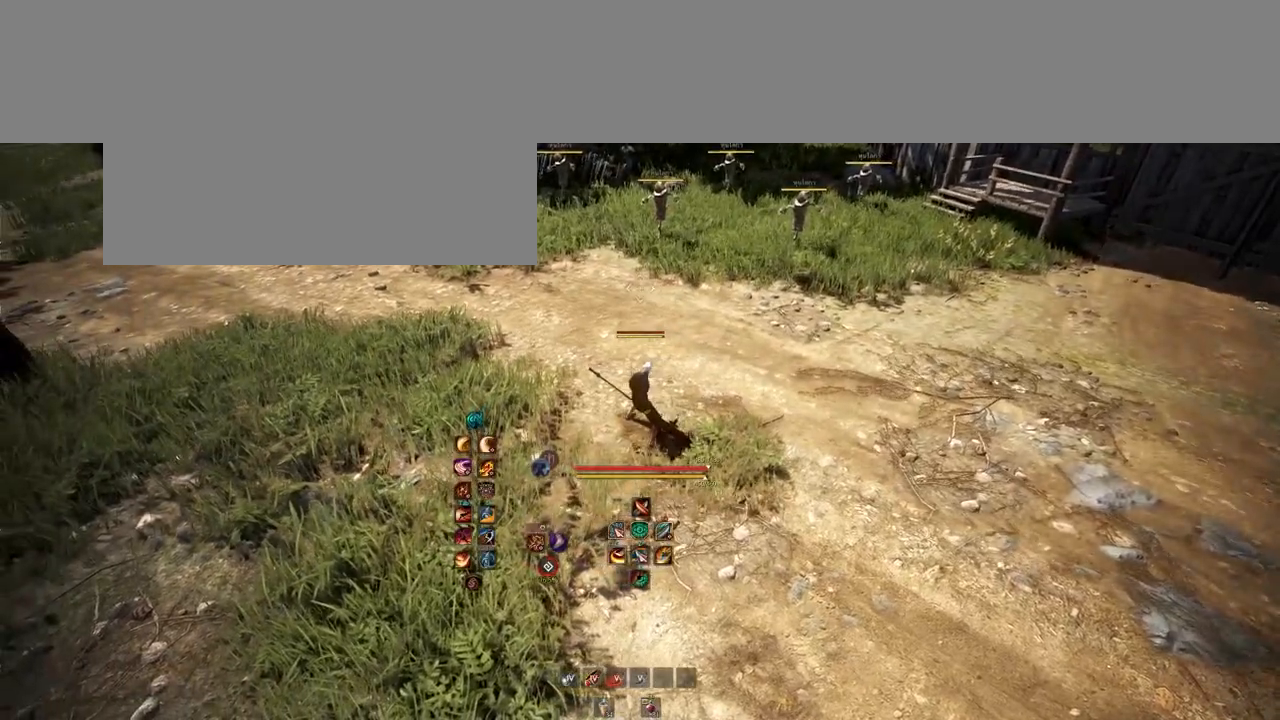
{"keys": ["w"], "mouse": ["mb4"], "events": [[400, "mouse_mb4", "down"], [400, "w", "down"]]}
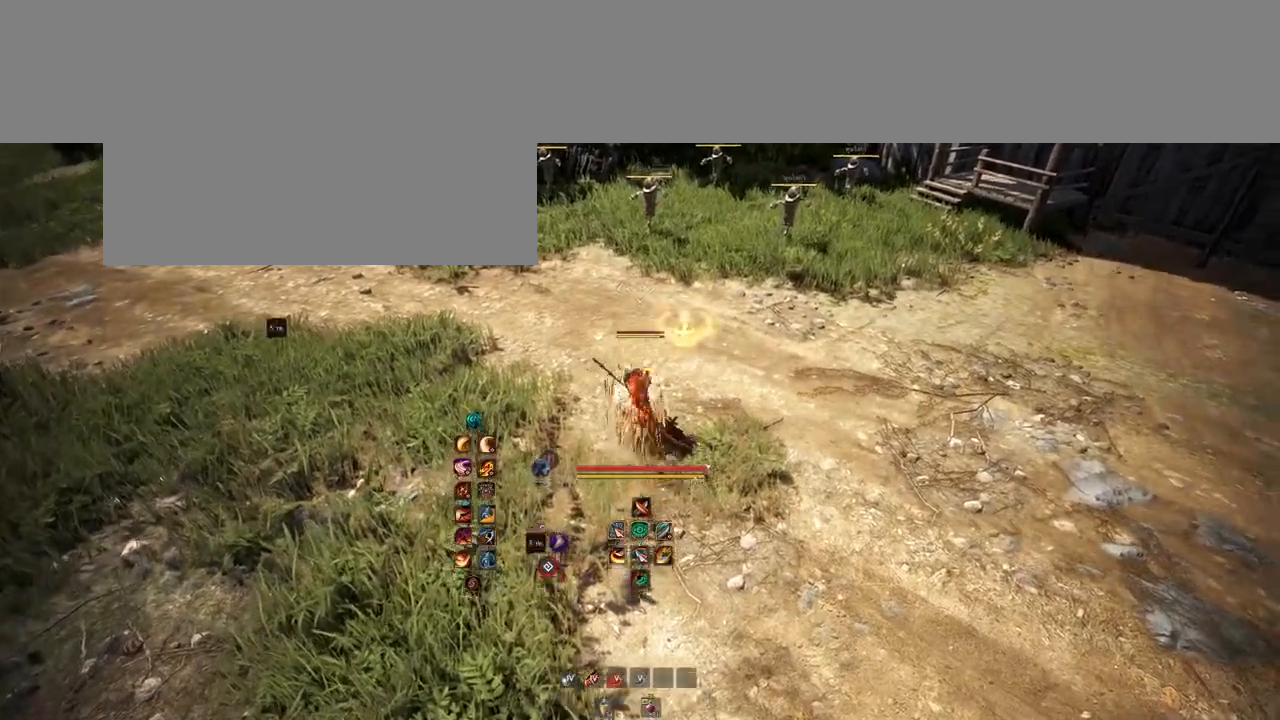
{"keys": ["s"], "mouse": ["left"], "events": [[17, "w", "up"], [67, "mouse_mb4", "up"], [133, "s", "down"], [317, "mouse_left", "down"]]}
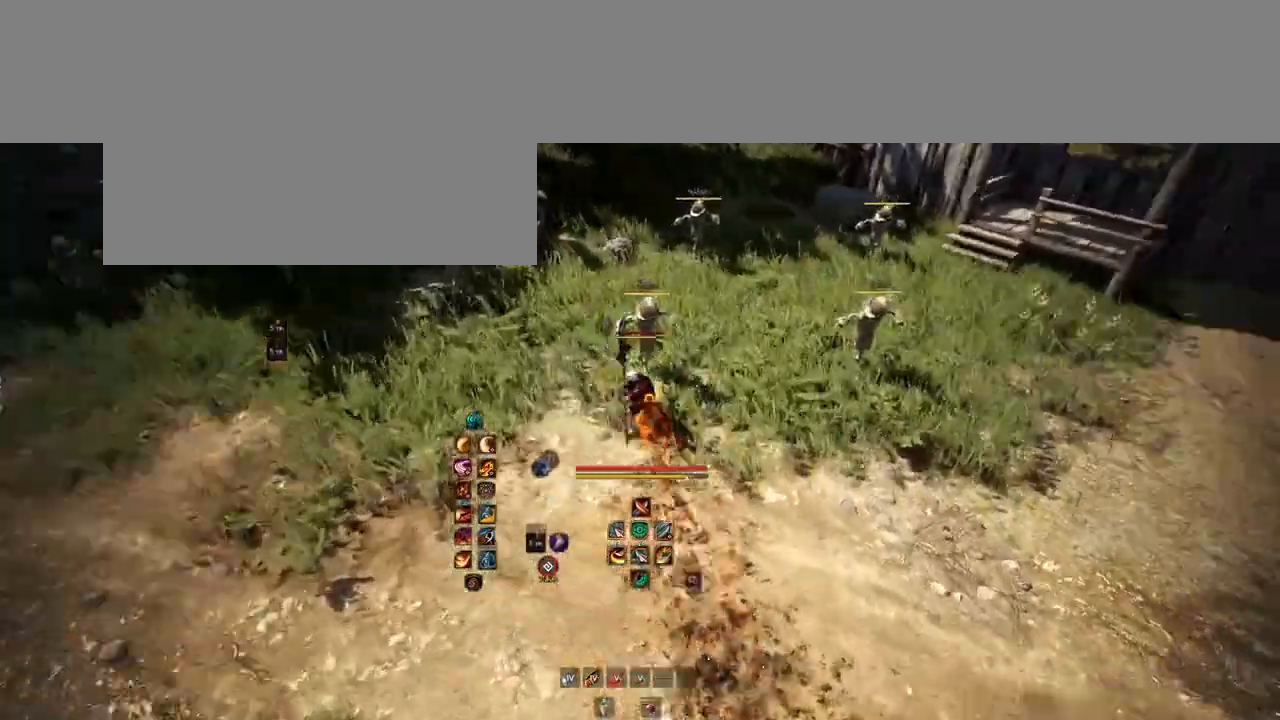
{"keys": ["d"], "mouse": ["left"], "events": [[83, "mouse_left", "up"], [150, "s", "up"], [283, "d", "down"], [367, "mouse_left", "down"]]}
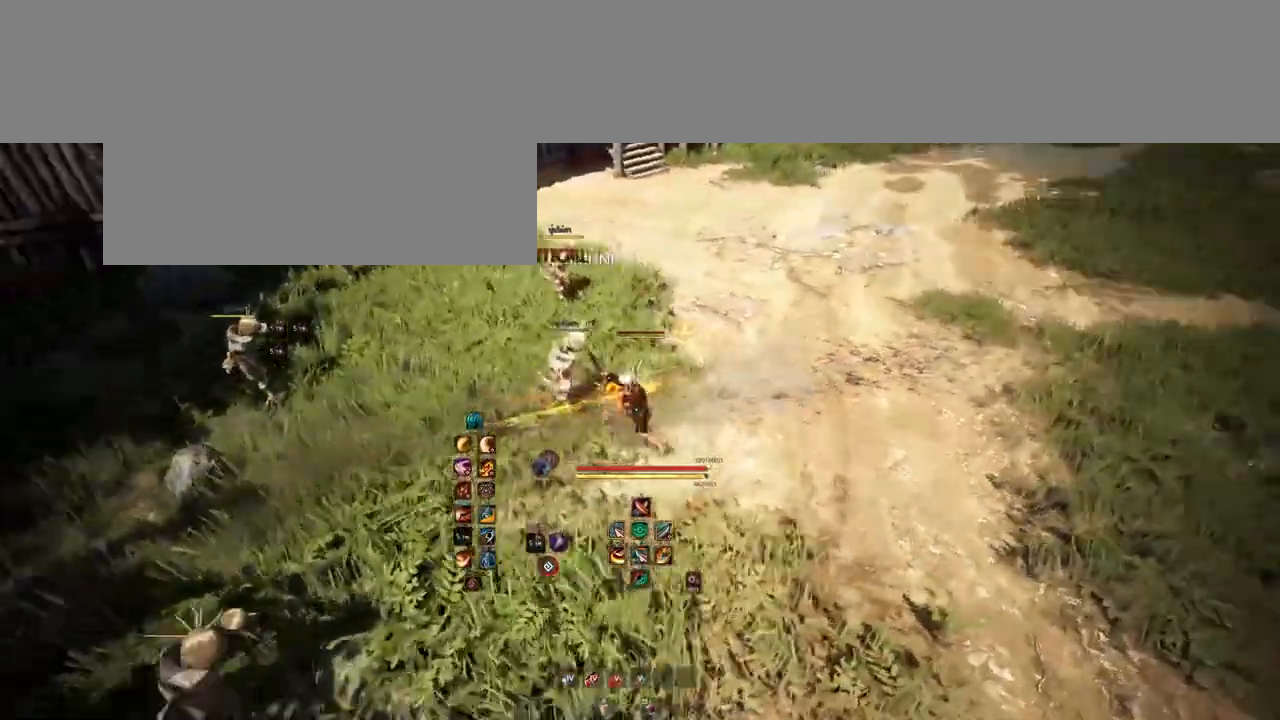
{"keys": [], "mouse": [], "events": [[50, "mouse_left", "up"], [300, "d", "up"]]}
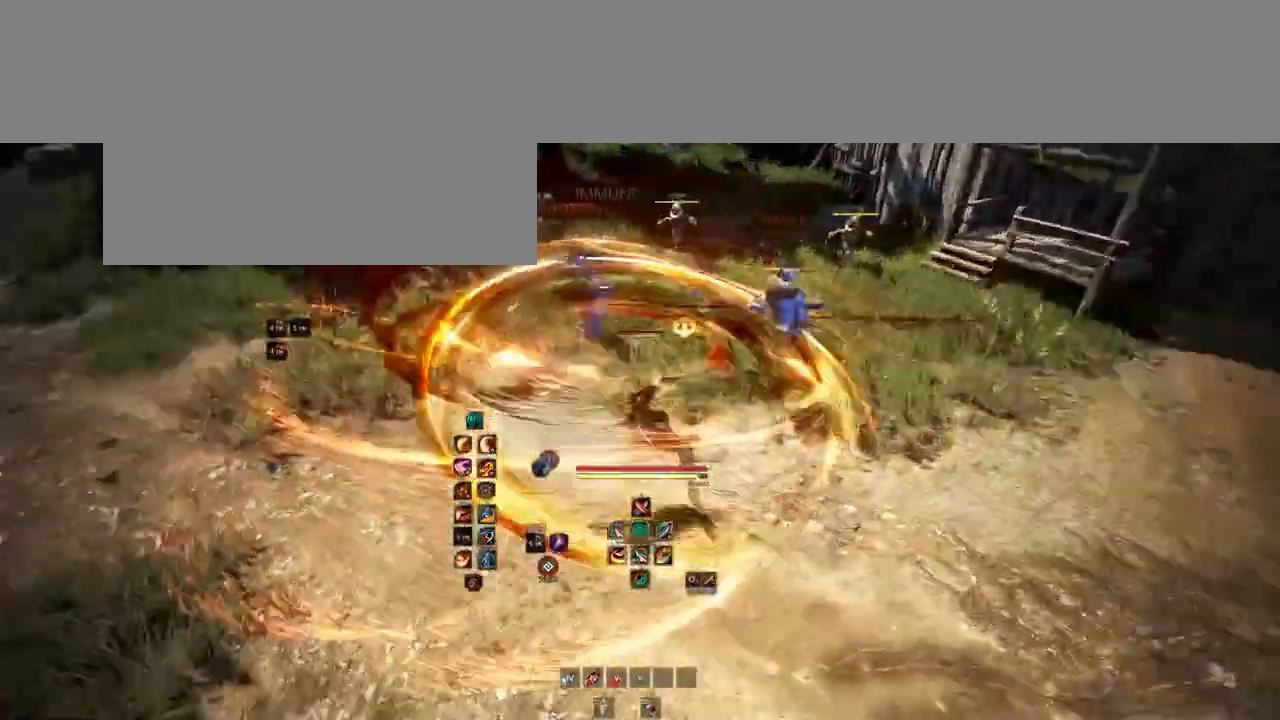
{"keys": [], "mouse": [], "events": []}